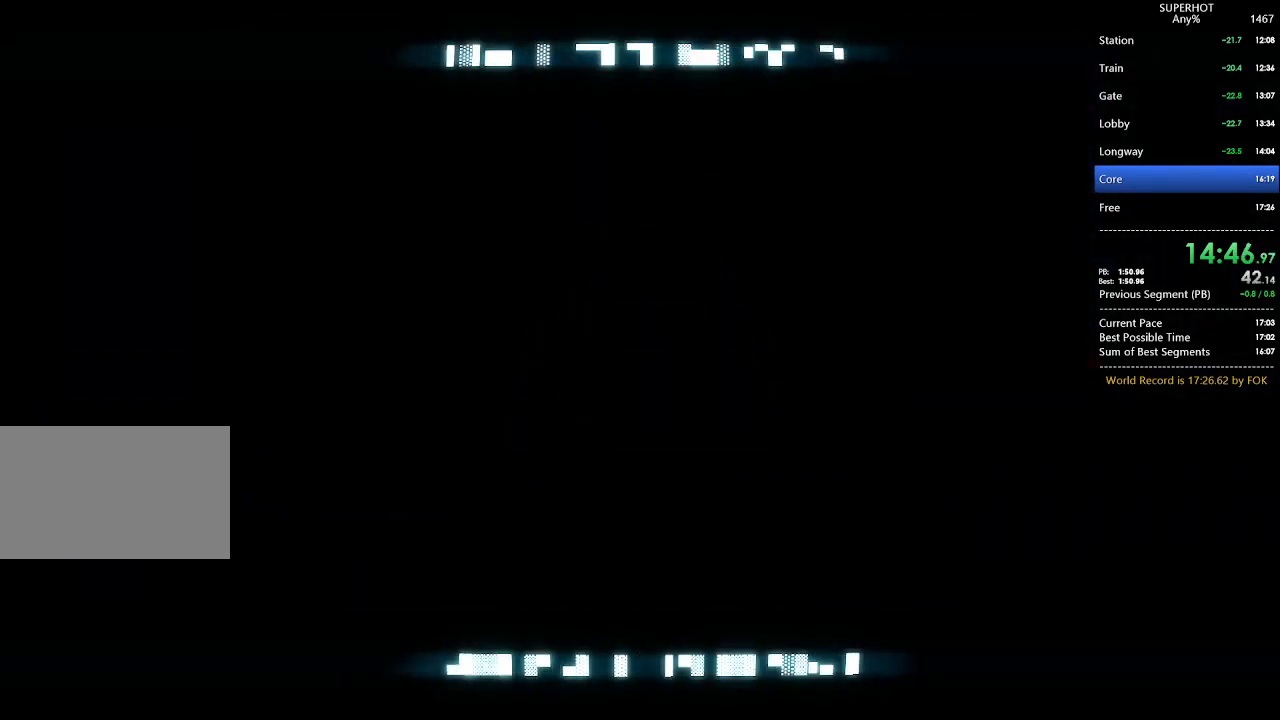
Gameplay with keyboard and mouse; each line is a JSON object with the keys and mouse buttons held at the frame after it. "events" lists presses ("down") and releases ("up") of "1", "2", "3", "4", "5", "a", "alt", "c", "caps_lock", "ctrl", "d", "e", "f", "g", "q", "r", "s", "shift", "space", "t", "tab", "v", "w", "x", "z", "mouse_left", "mouse_wheel" and "mouse_right" between this image and that frame as [ms after this image, input, new state], when the widget could be followed in between. "mouse_left", "mouse_wheel", "mouse_right" = the "left", "wheel", "right" buttons of the "mouse" list. No other keys are recorded. "wheel" means that the mouse wheel is clicked or scrolled. Not read: mouse_move.
{"keys": ["w"], "mouse": [], "events": [[500, "w", "down"]]}
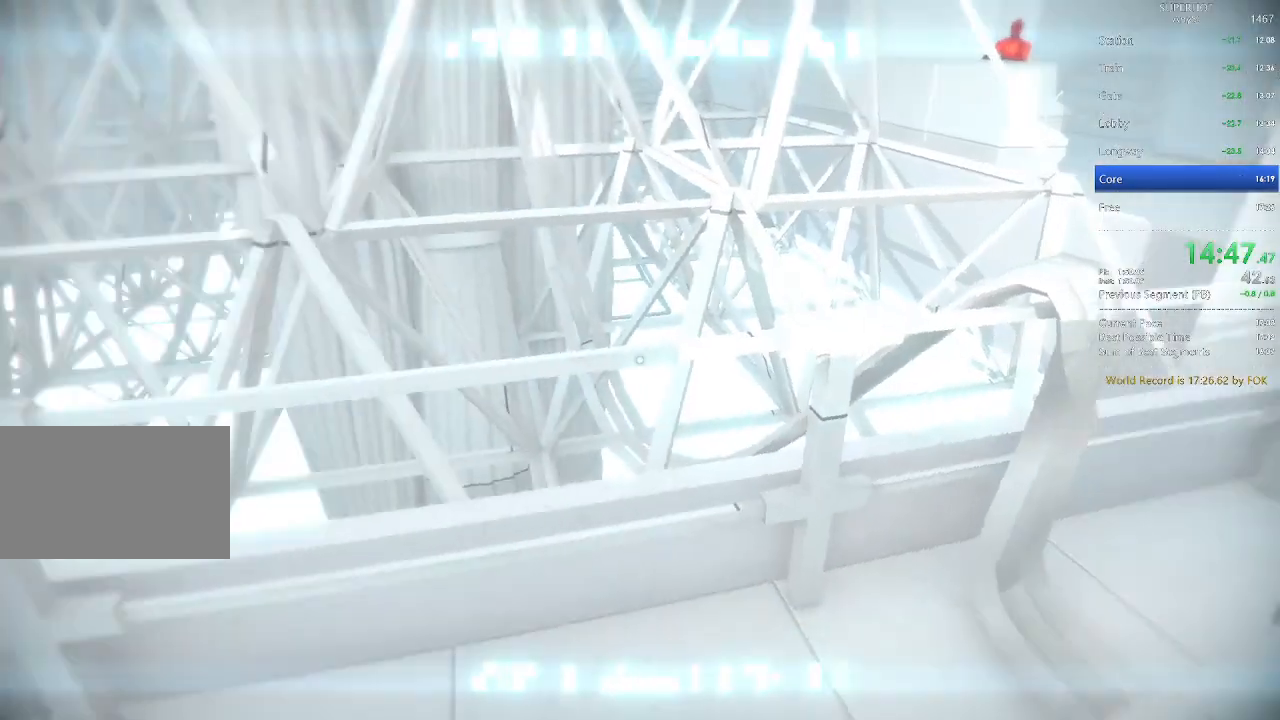
{"keys": ["w"], "mouse": [], "events": [[100, "space", "down"], [200, "space", "up"]]}
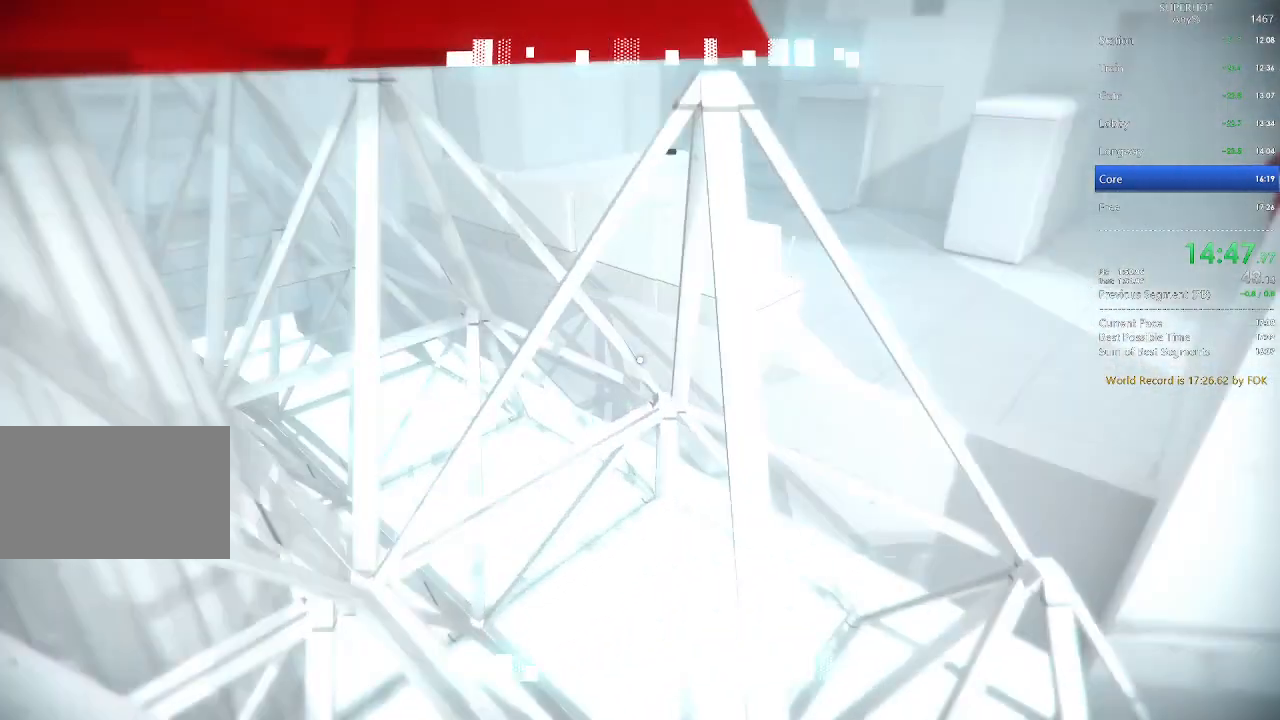
{"keys": ["w"], "mouse": [], "events": [[67, "space", "down"], [200, "space", "up"], [367, "space", "down"], [433, "space", "up"]]}
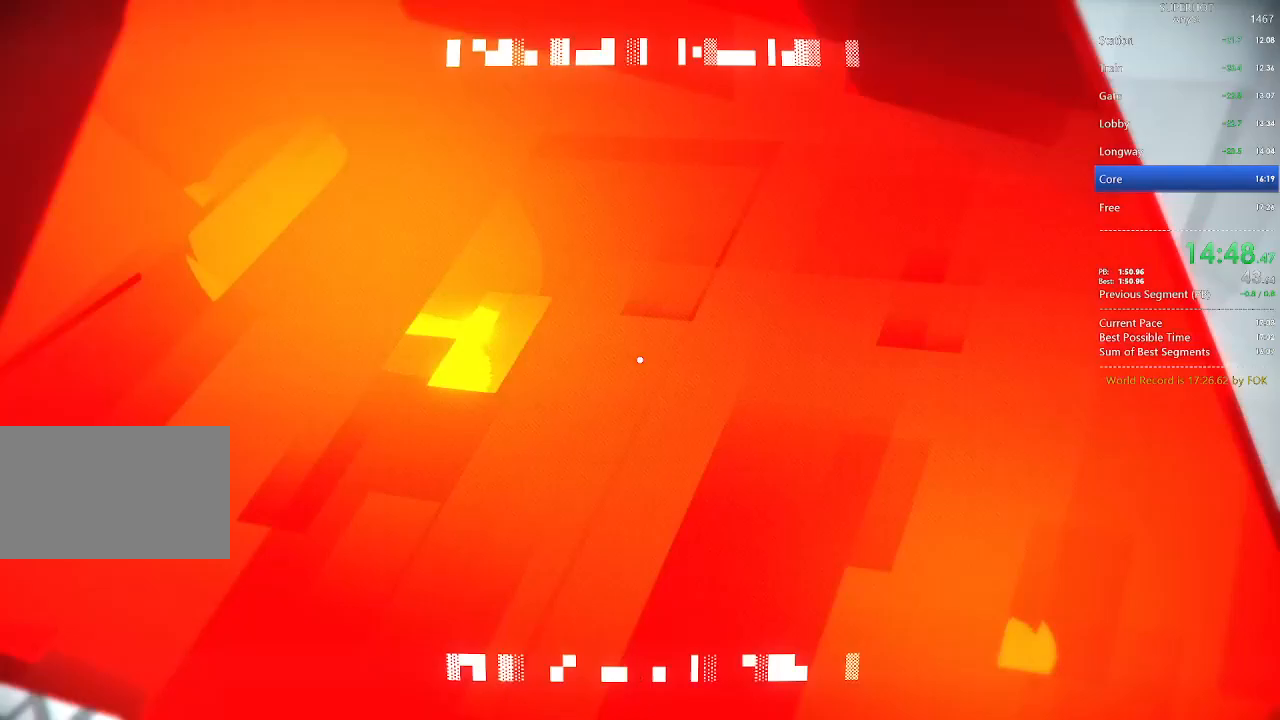
{"keys": ["space", "w"], "mouse": [], "events": [[100, "space", "down"], [233, "space", "up"], [367, "space", "down"], [467, "space", "up"], [500, "space", "down"]]}
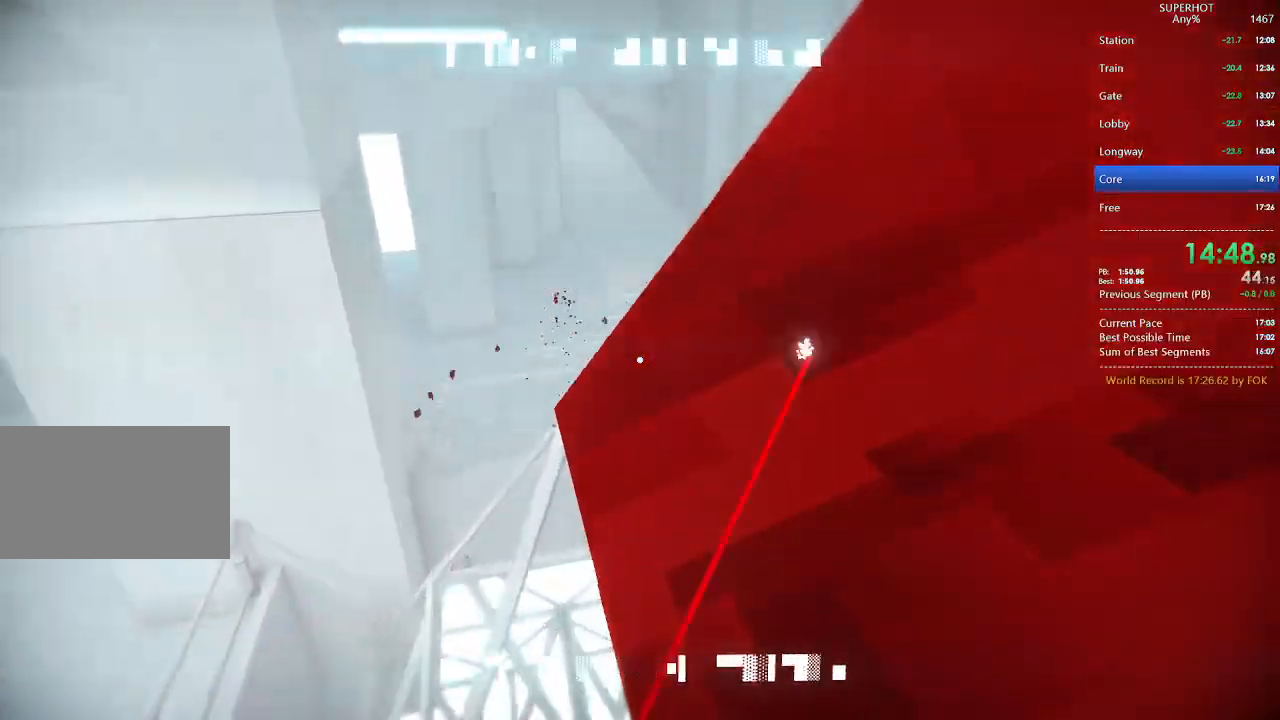
{"keys": ["w"], "mouse": [], "events": [[133, "space", "up"], [200, "space", "down"], [300, "space", "up"]]}
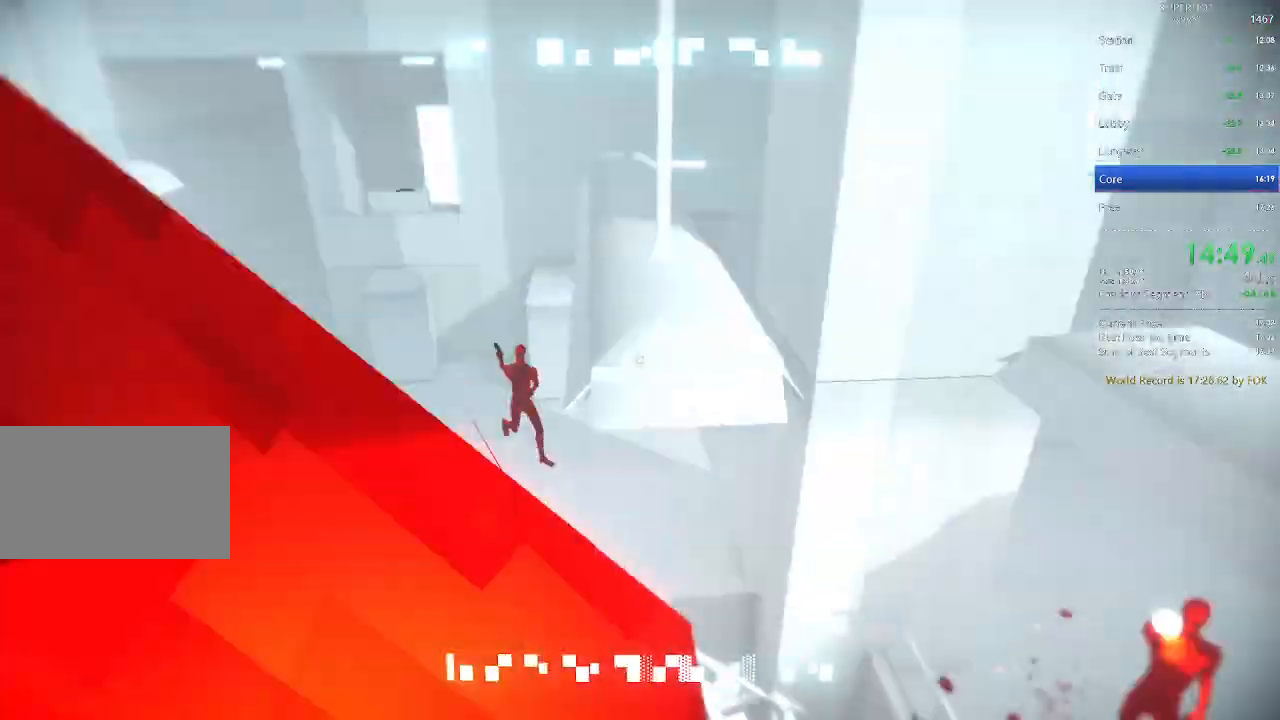
{"keys": ["space", "w"], "mouse": [], "events": [[67, "space", "down"], [167, "space", "up"], [267, "space", "down"], [300, "space", "up"], [433, "space", "down"]]}
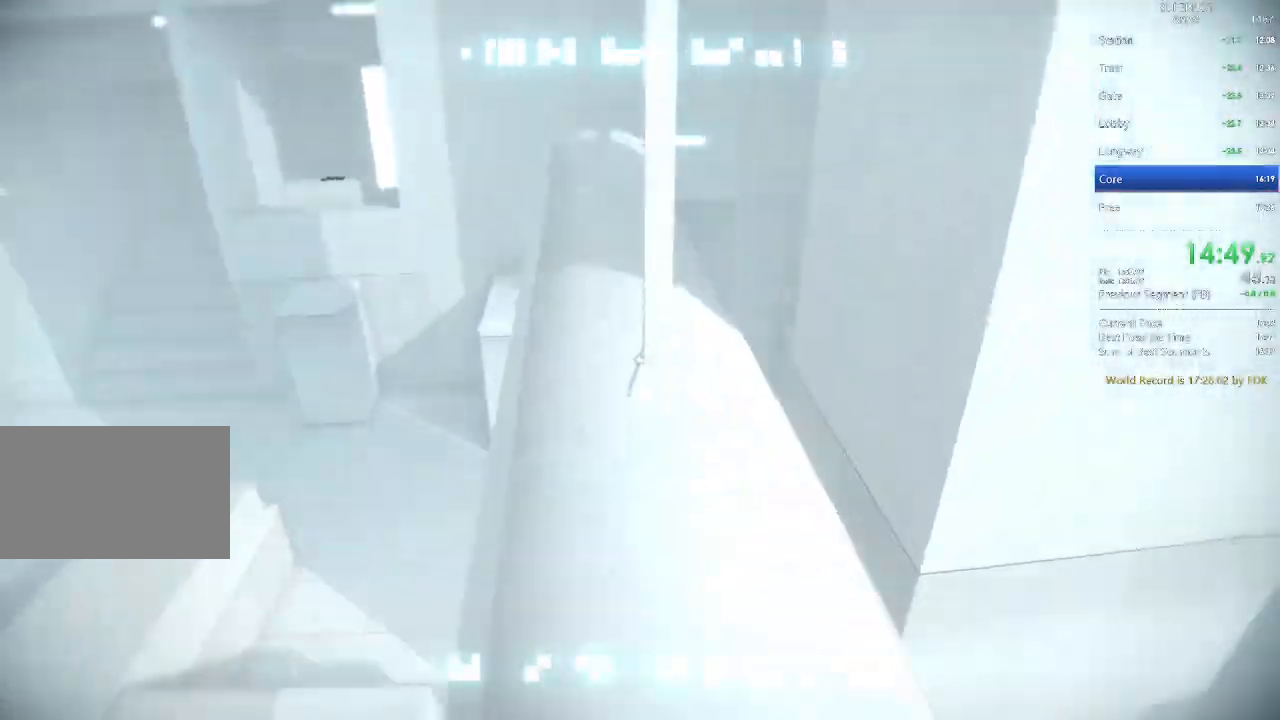
{"keys": ["space", "w"], "mouse": [], "events": [[33, "space", "up"], [233, "w", "up"], [500, "space", "down"], [500, "w", "down"]]}
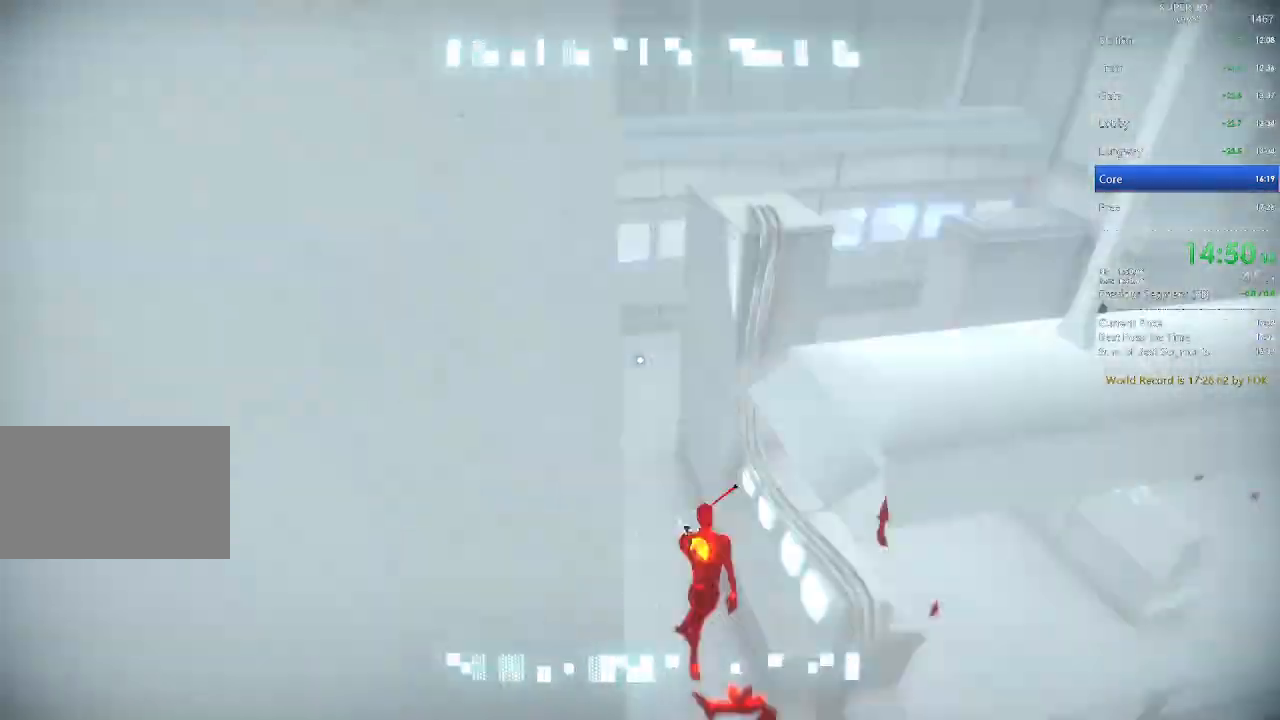
{"keys": ["w"], "mouse": [], "events": [[100, "space", "up"], [233, "space", "down"], [300, "space", "up"]]}
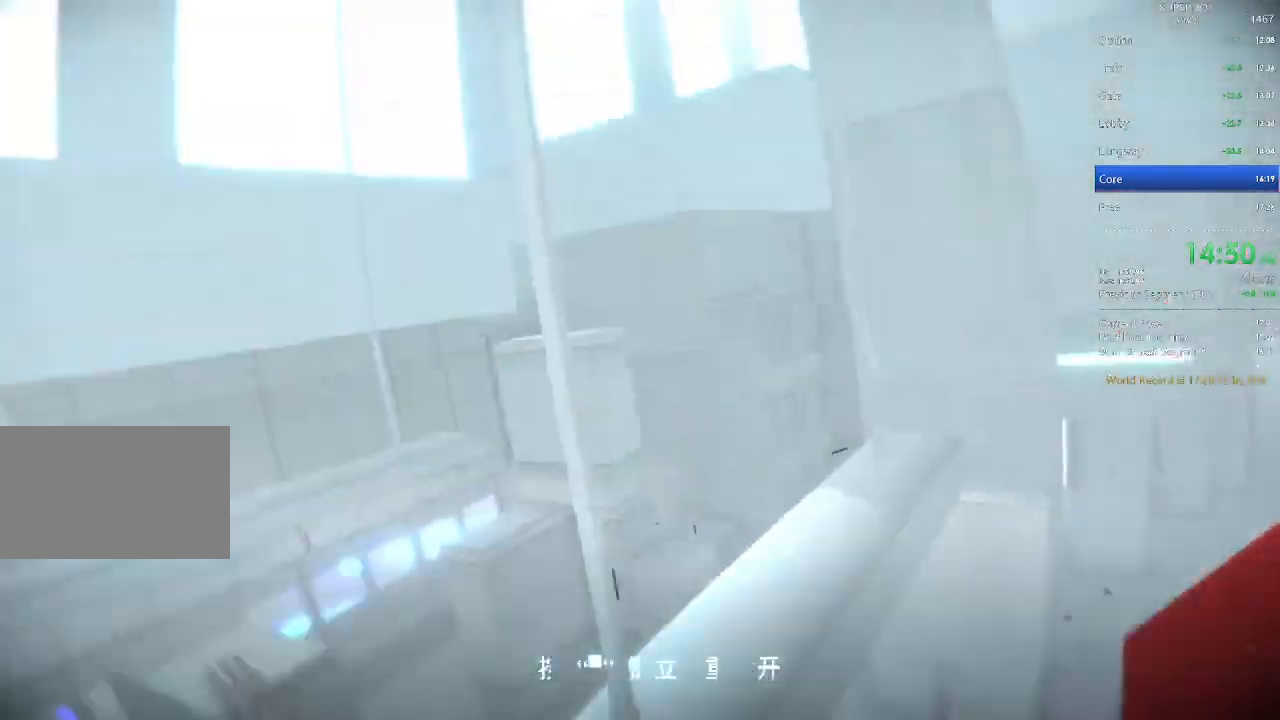
{"keys": [], "mouse": [], "events": [[200, "r", "down"], [267, "w", "up"], [300, "r", "up"], [400, "tab", "down"], [400, "w", "down"], [400, "x", "down"], [433, "tab", "up"], [433, "w", "up"], [433, "x", "up"]]}
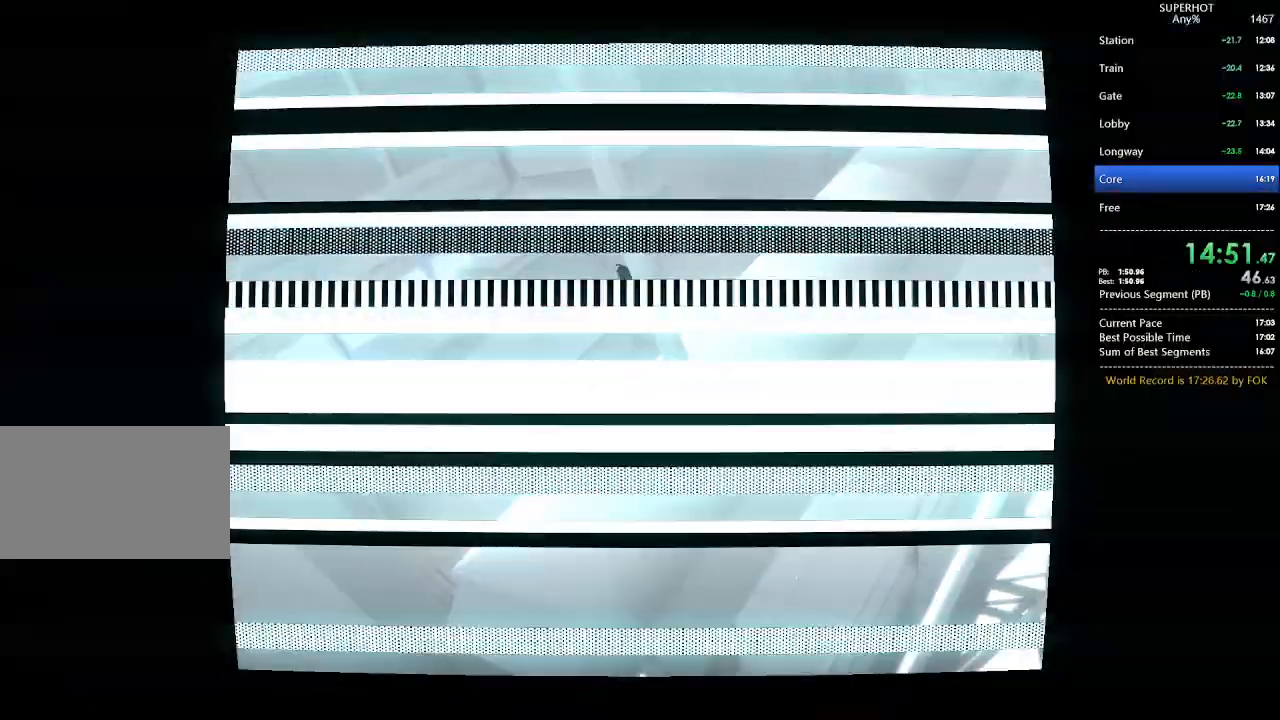
{"keys": [], "mouse": [], "events": []}
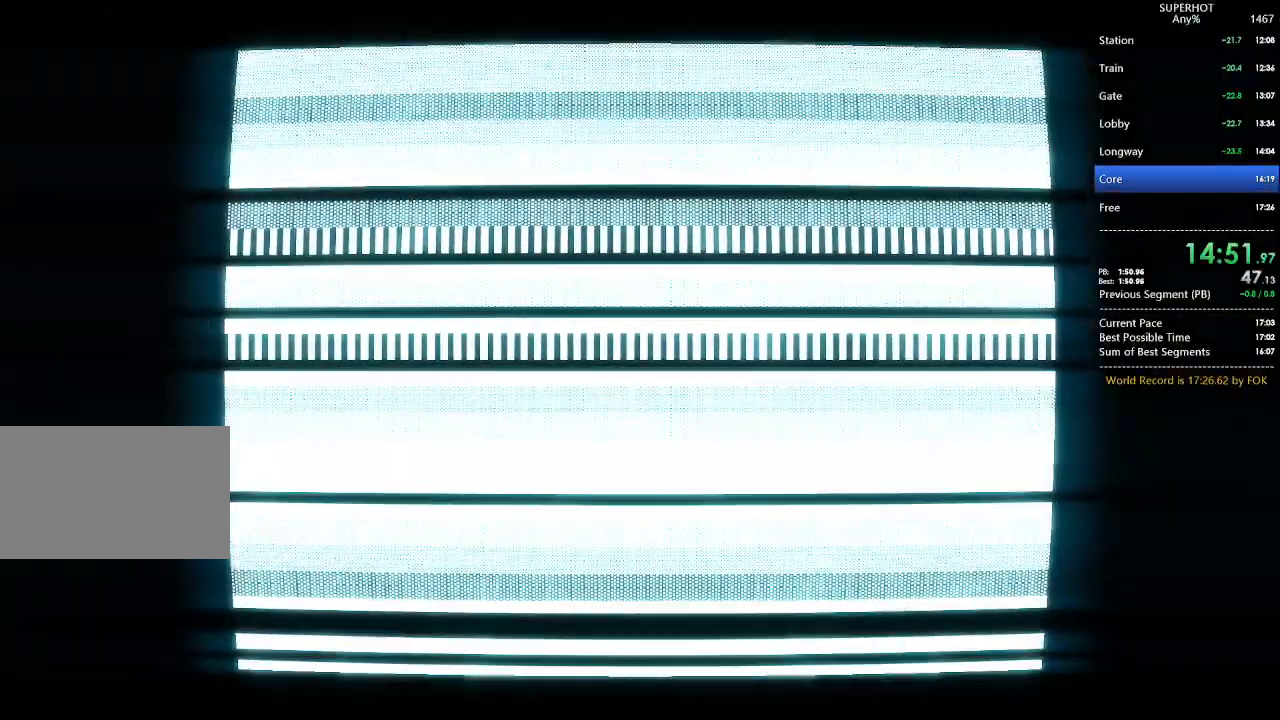
{"keys": [], "mouse": [], "events": []}
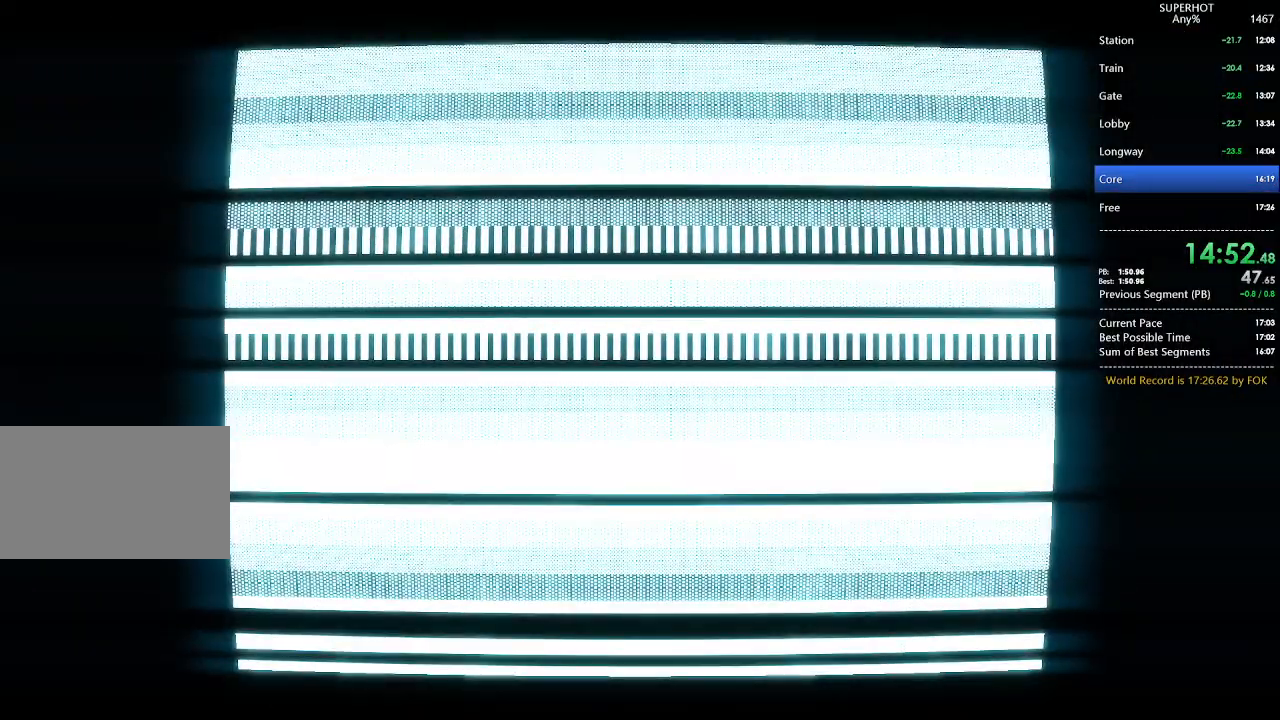
{"keys": [], "mouse": [], "events": []}
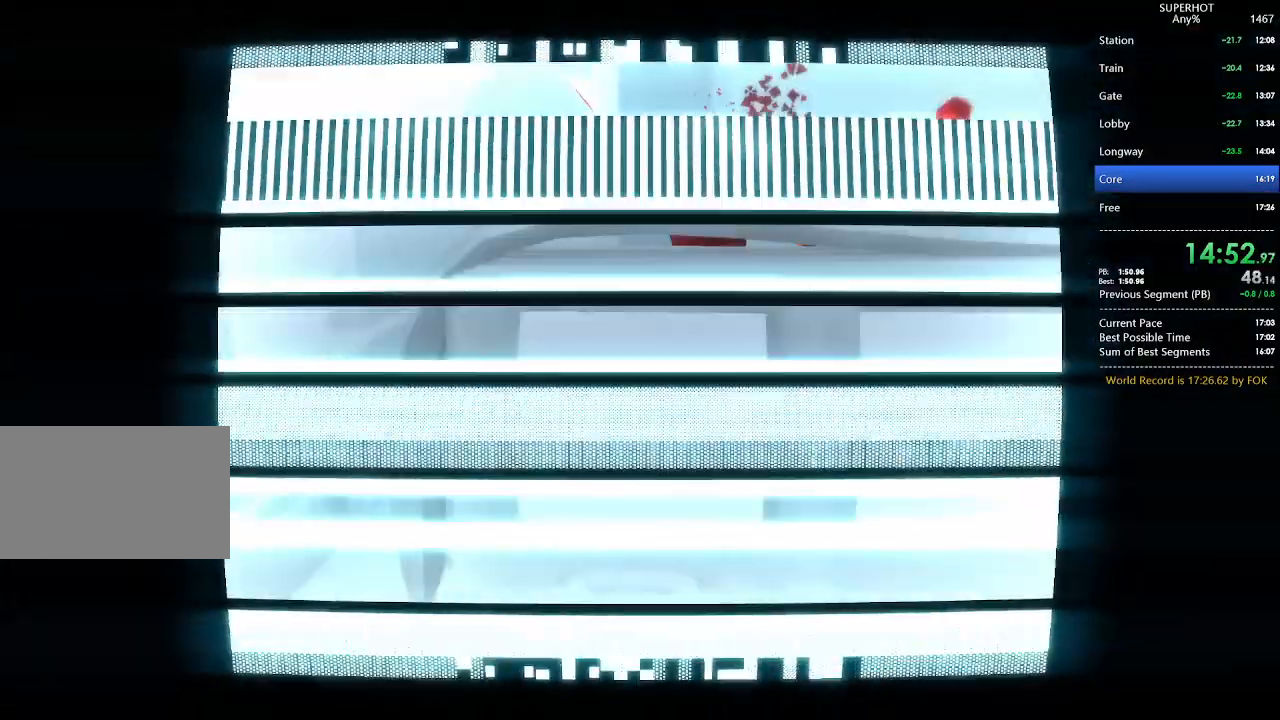
{"keys": ["w"], "mouse": [], "events": [[333, "space", "down"], [333, "w", "down"], [400, "space", "up"]]}
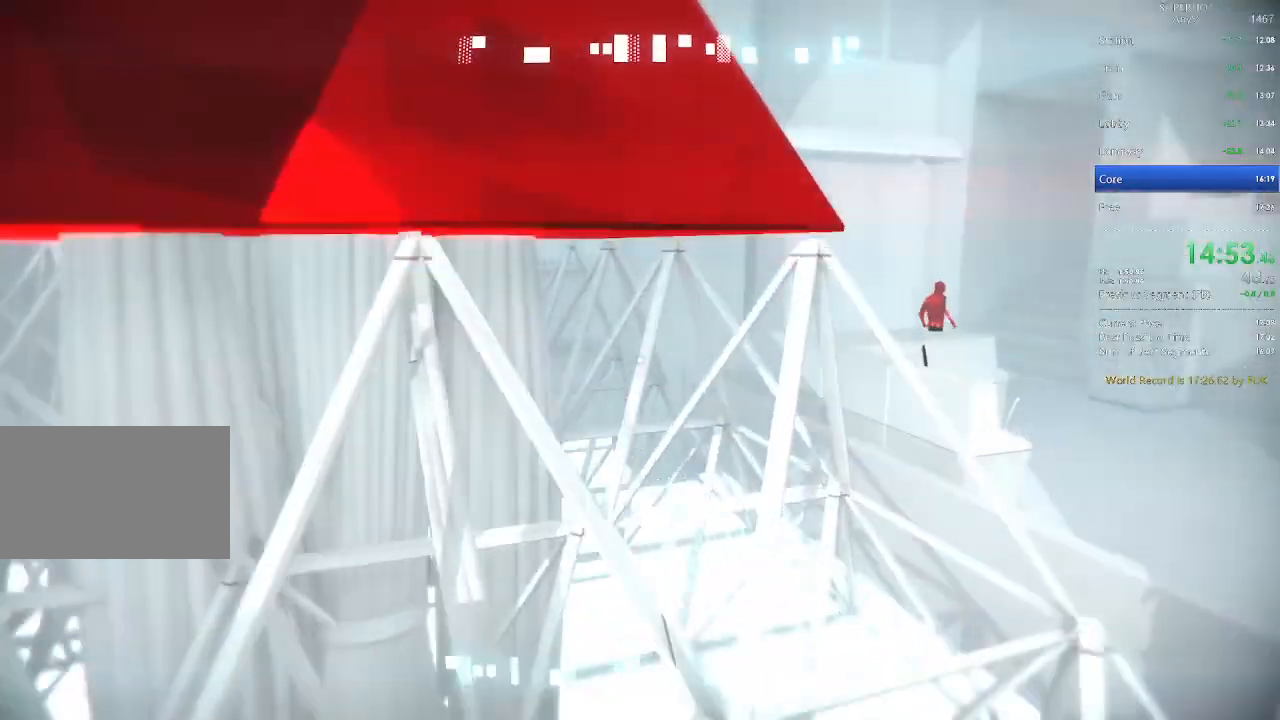
{"keys": ["w"], "mouse": [], "events": [[333, "space", "down"], [467, "space", "up"]]}
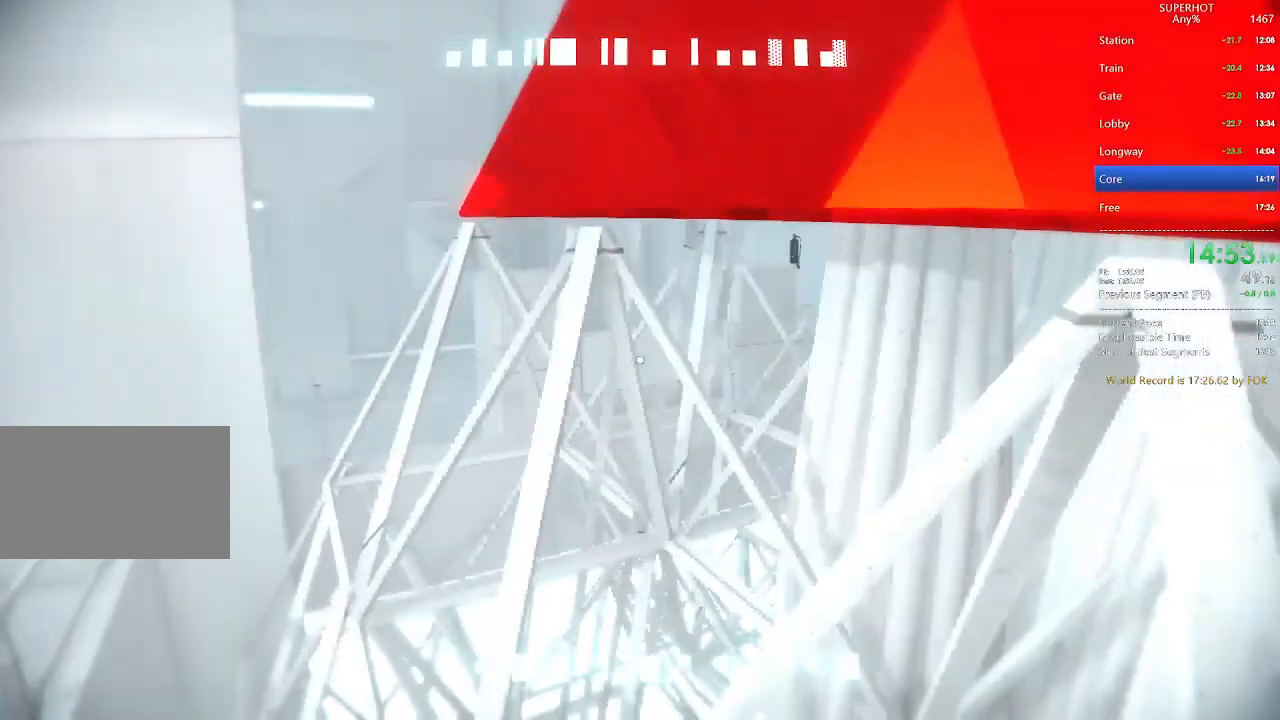
{"keys": ["w"], "mouse": [], "events": [[33, "space", "down"], [100, "space", "up"], [200, "space", "down"], [300, "space", "up"]]}
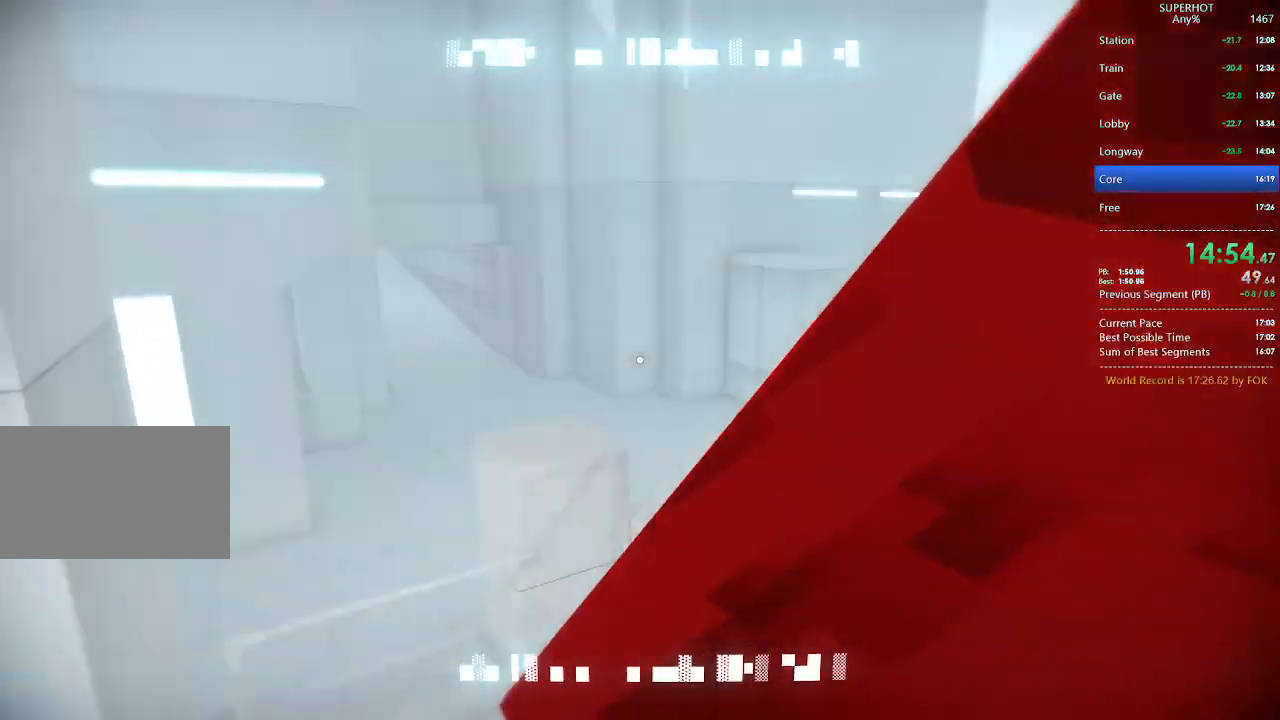
{"keys": ["a", "w"], "mouse": [], "events": [[167, "space", "down"], [267, "space", "up"], [367, "a", "down"], [367, "space", "down"], [467, "space", "up"]]}
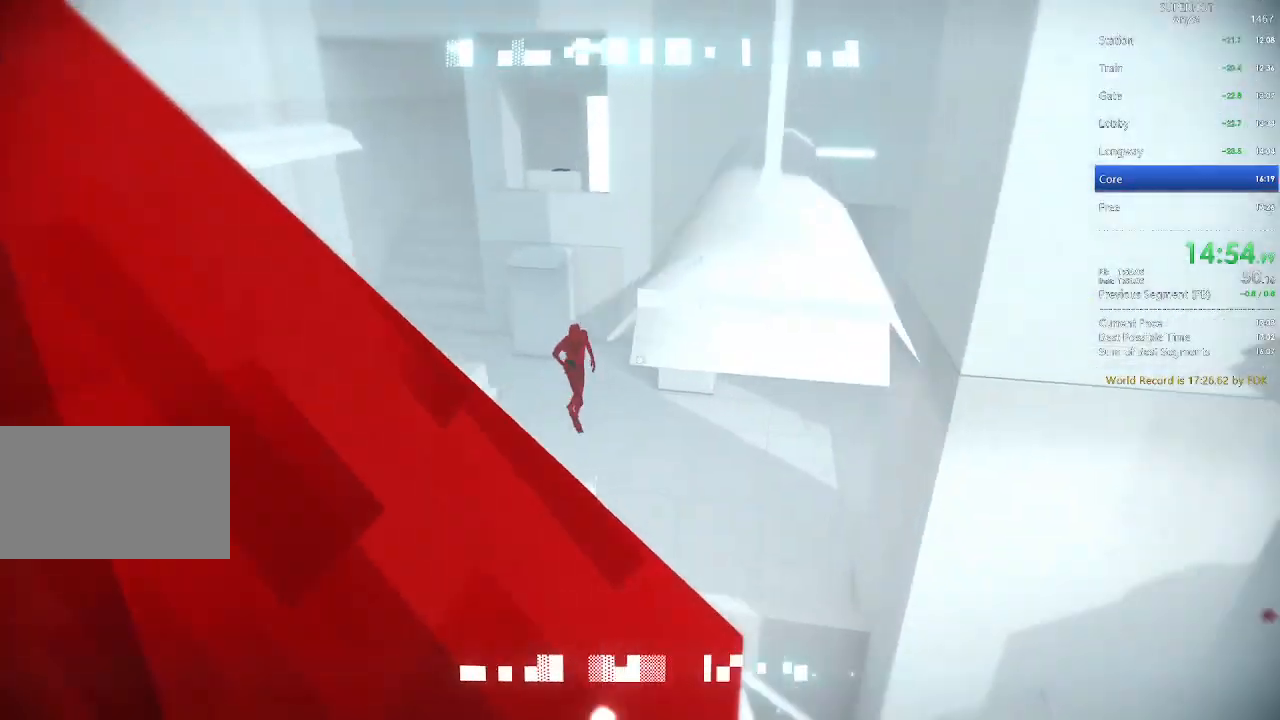
{"keys": ["space", "w"], "mouse": [], "events": [[100, "a", "up"], [200, "w", "up"], [333, "space", "down"], [333, "w", "down"], [433, "space", "up"], [467, "space", "down"]]}
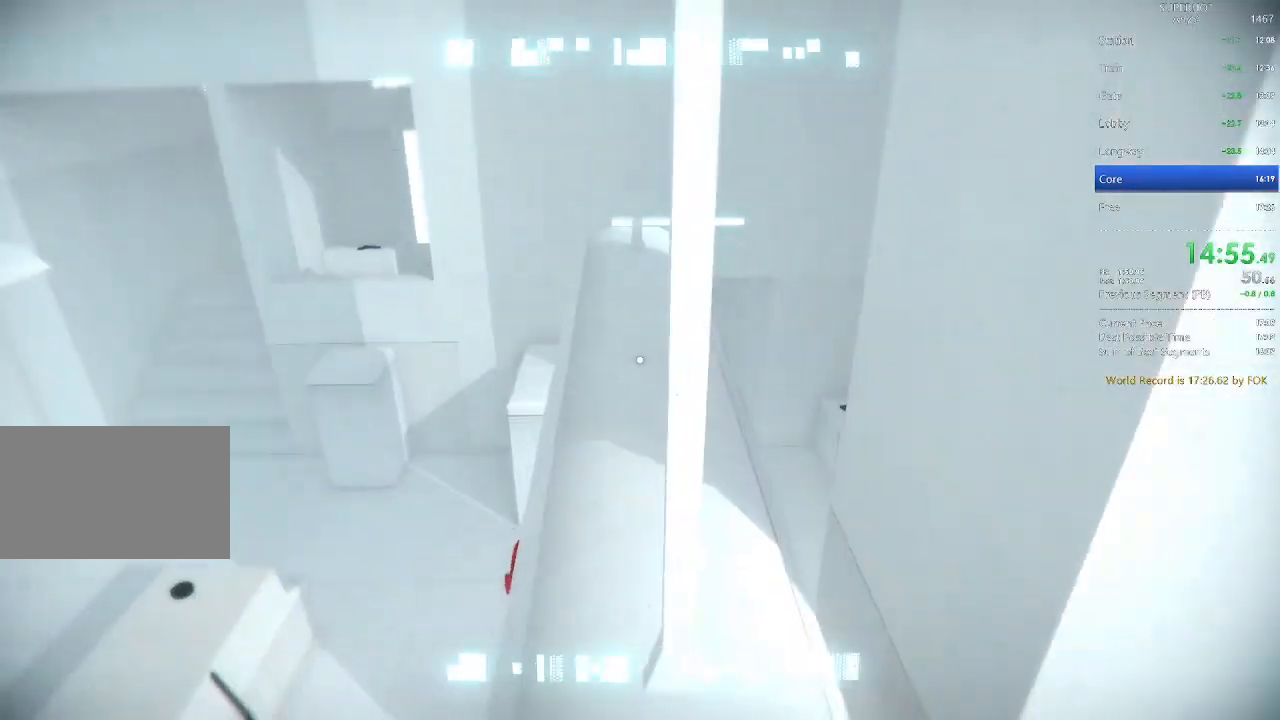
{"keys": ["space", "w"], "mouse": [], "events": [[67, "space", "up"], [200, "w", "up"], [400, "w", "down"], [433, "space", "down"]]}
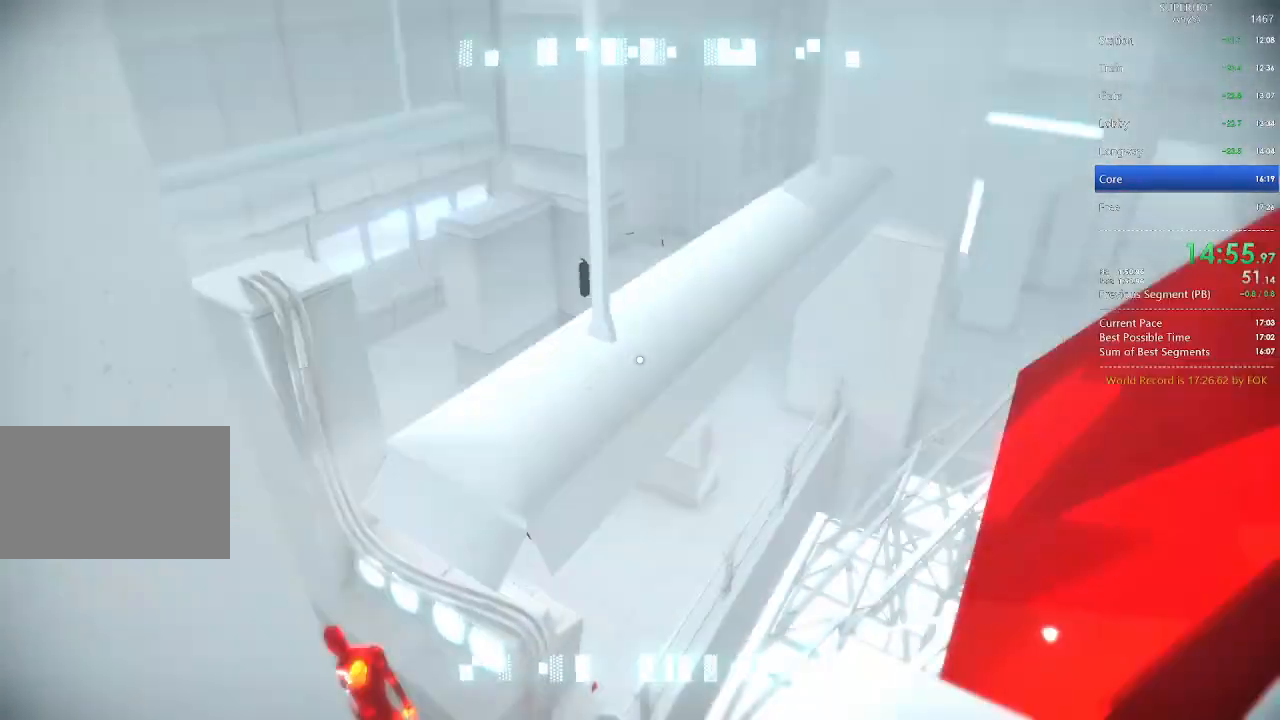
{"keys": ["w"], "mouse": [], "events": [[67, "space", "up"]]}
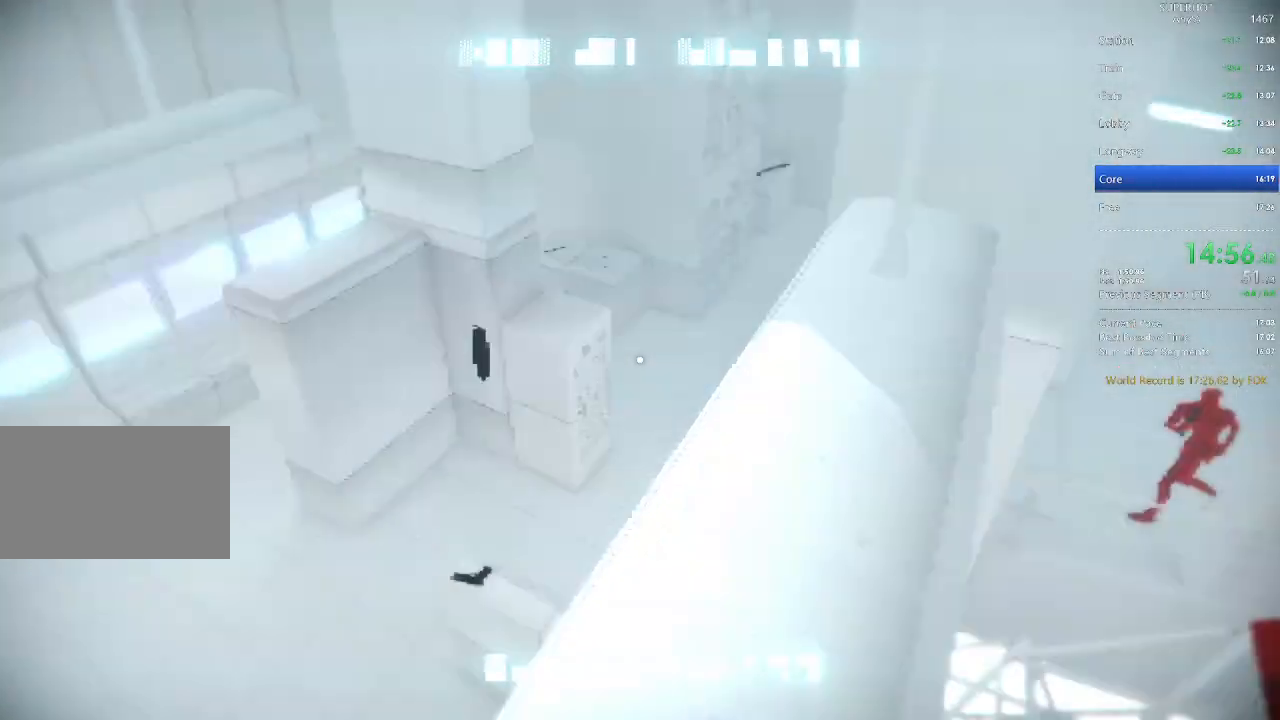
{"keys": ["w"], "mouse": [], "events": [[100, "space", "down"], [133, "space", "up"]]}
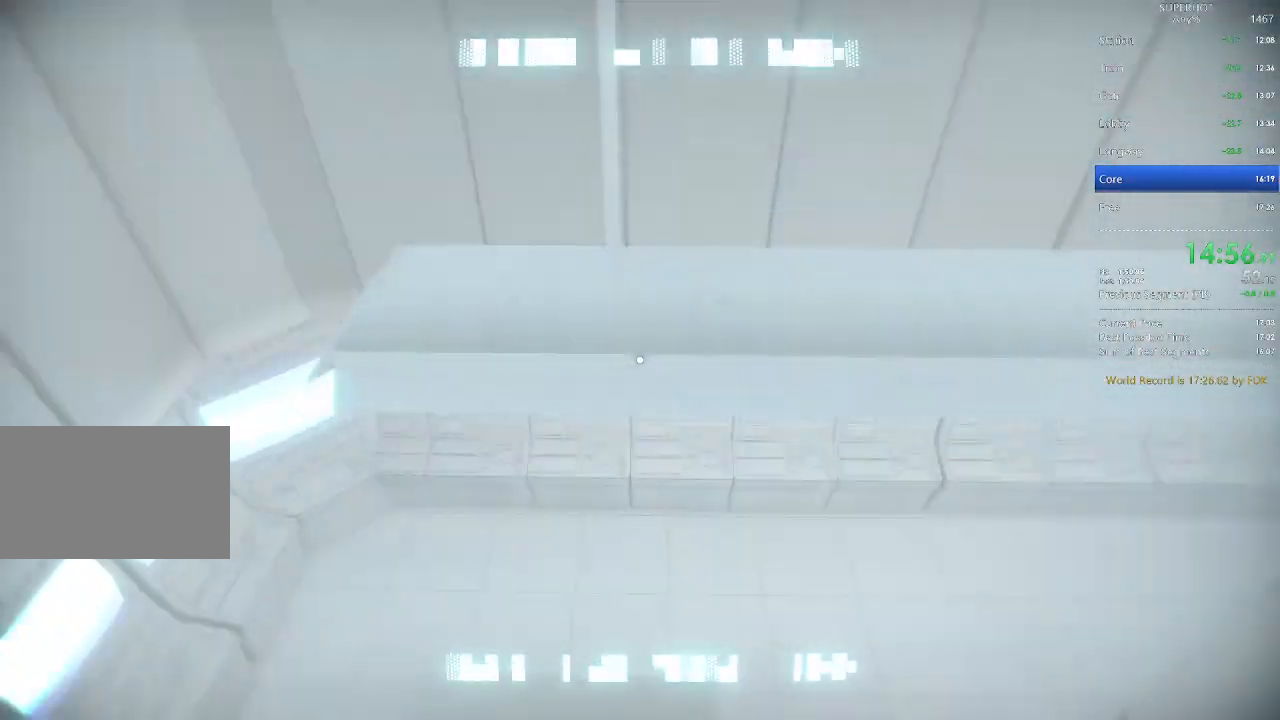
{"keys": ["w"], "mouse": [], "events": [[100, "space", "down"], [200, "space", "up"]]}
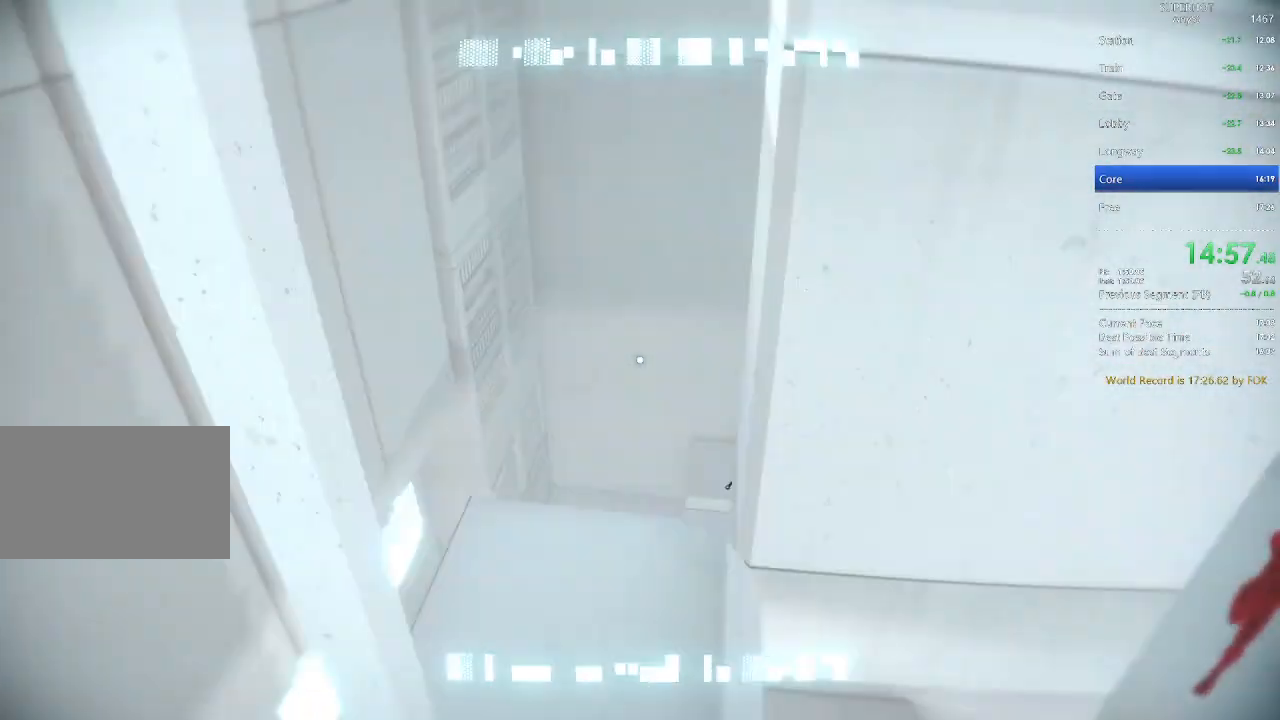
{"keys": ["d", "s"], "mouse": [], "events": [[67, "space", "down"], [133, "d", "down"], [367, "space", "up"], [400, "w", "up"], [467, "s", "down"]]}
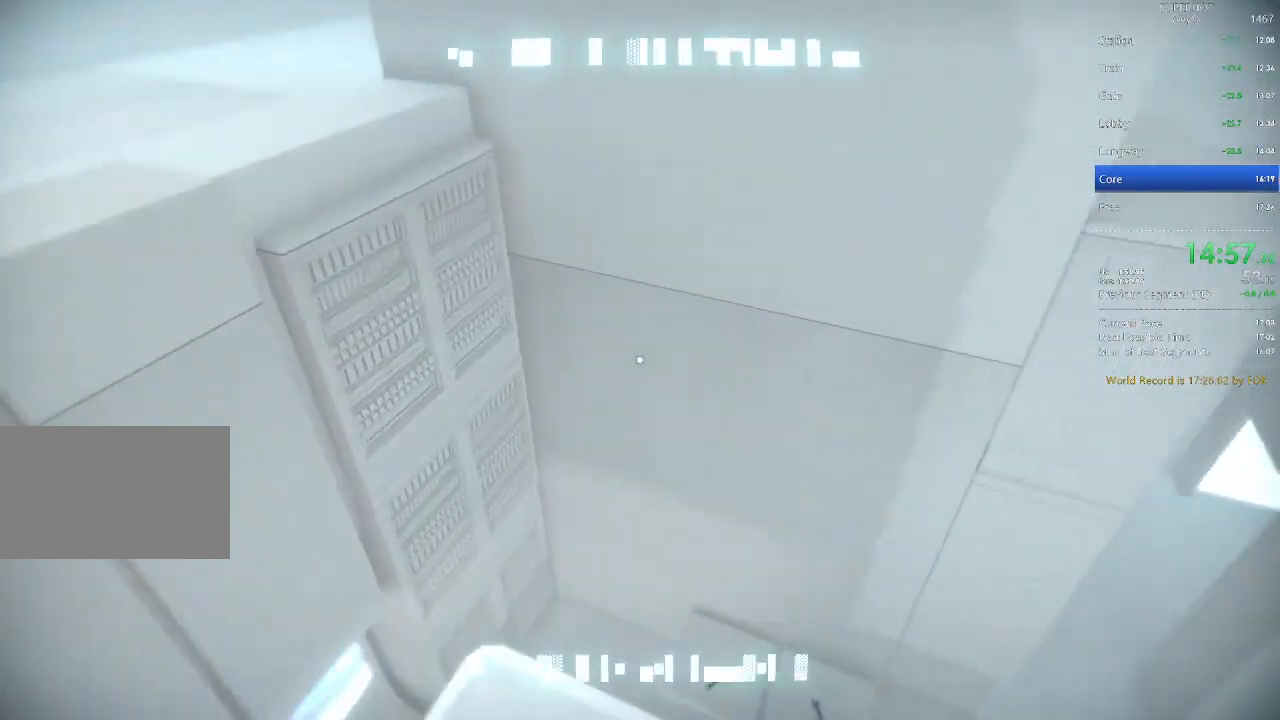
{"keys": ["w"], "mouse": [], "events": [[33, "s", "up"], [100, "d", "up"], [200, "w", "down"], [433, "space", "down"], [500, "space", "up"]]}
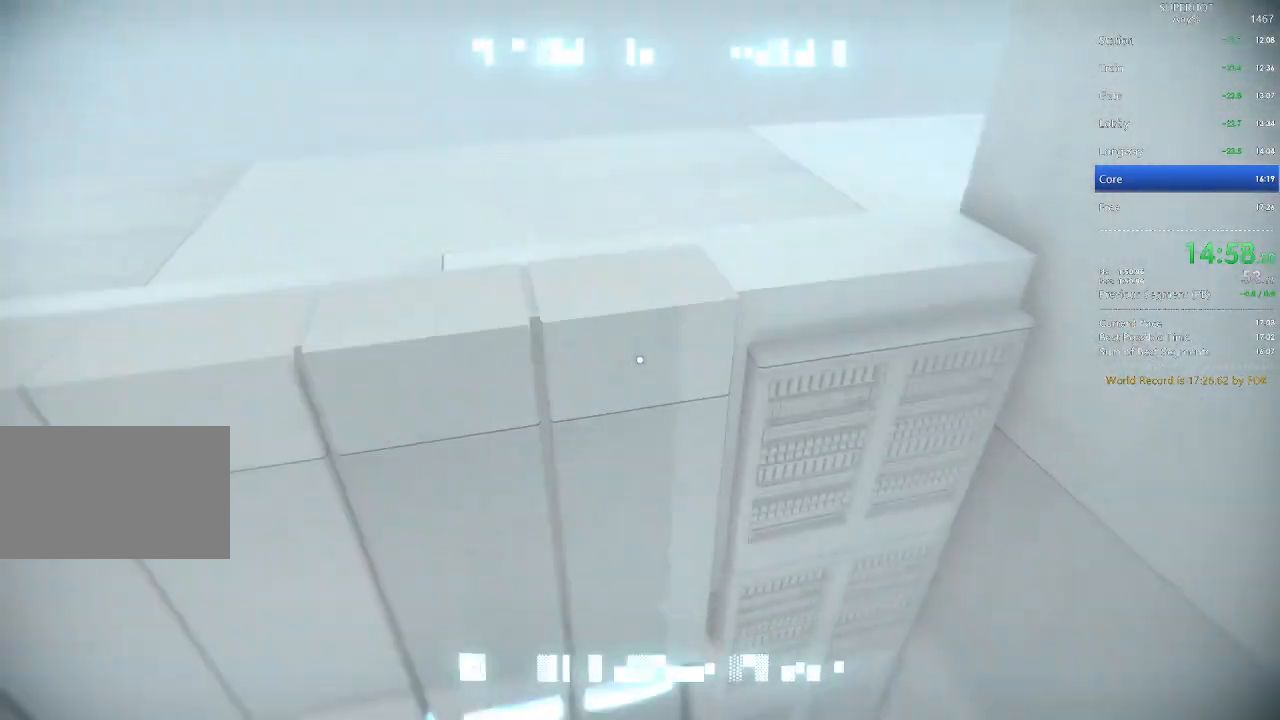
{"keys": ["w"], "mouse": [], "events": []}